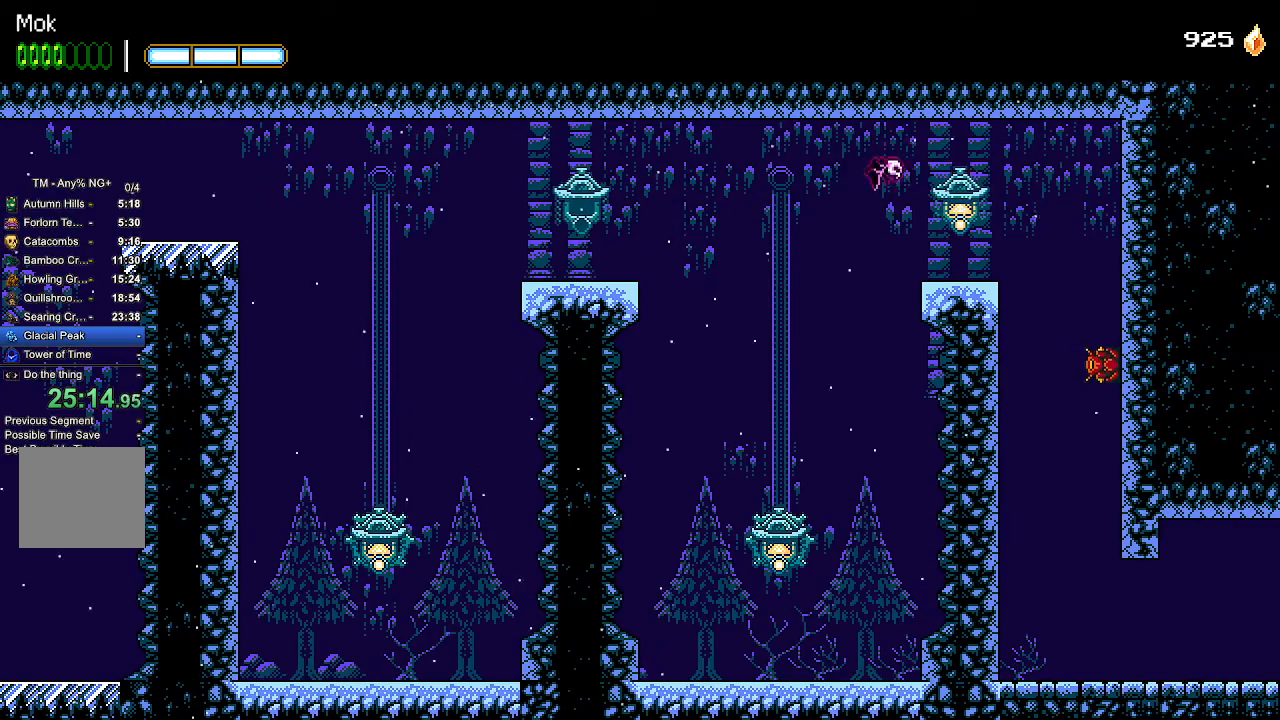
Gameplay with a controller (PlayStation layout); each line is a JSON object with the inputs held at the frame after it. "events" lists button and stick changes between this image and that frame as [ms after this image, input, new state], when the widget could be followed in between. Not read: START.
{"buttons": ["SQUARE"], "left_stick": "center", "right_stick": "center", "events": [[200, "DPAD_RIGHT", "up"], [367, "DPAD_RIGHT", "down"], [500, "DPAD_RIGHT", "up"], [500, "SQUARE", "down"]]}
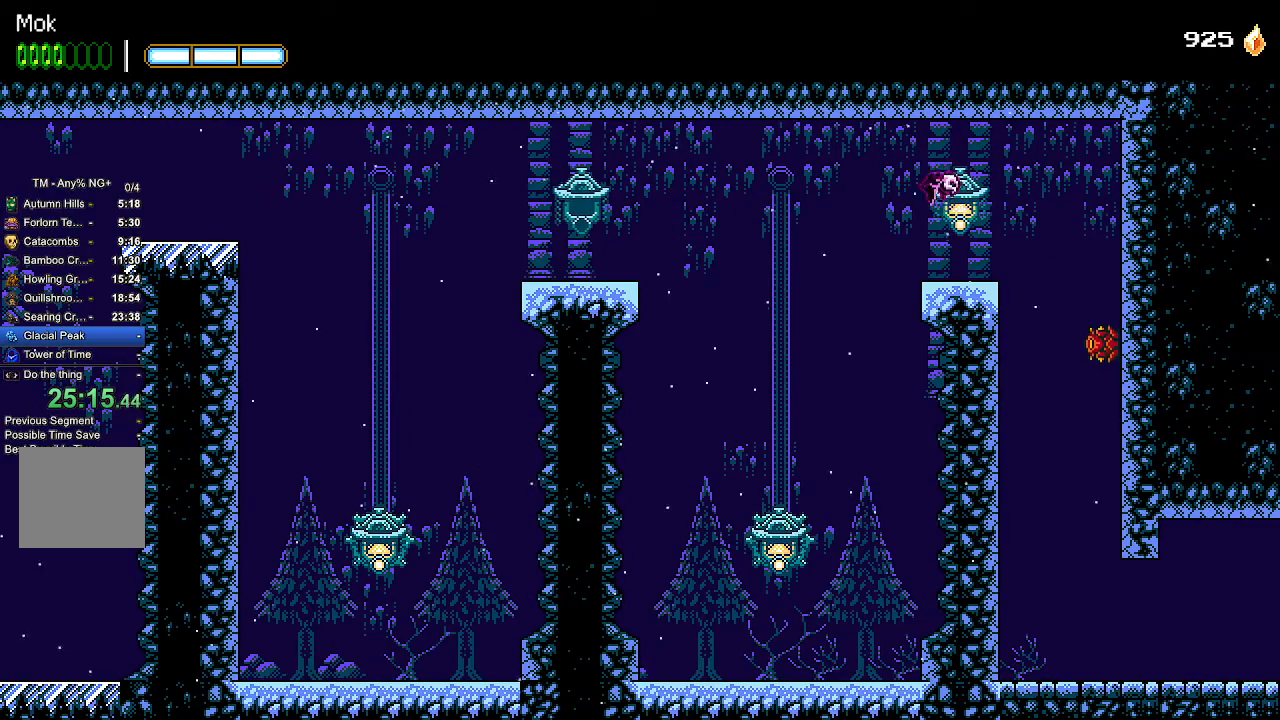
{"buttons": ["DPAD_RIGHT"], "left_stick": "center", "right_stick": "center", "events": [[33, "SQUARE", "up"], [100, "SQUARE", "down"], [200, "SQUARE", "up"], [267, "SQUARE", "down"], [333, "DPAD_RIGHT", "down"], [333, "SQUARE", "up"]]}
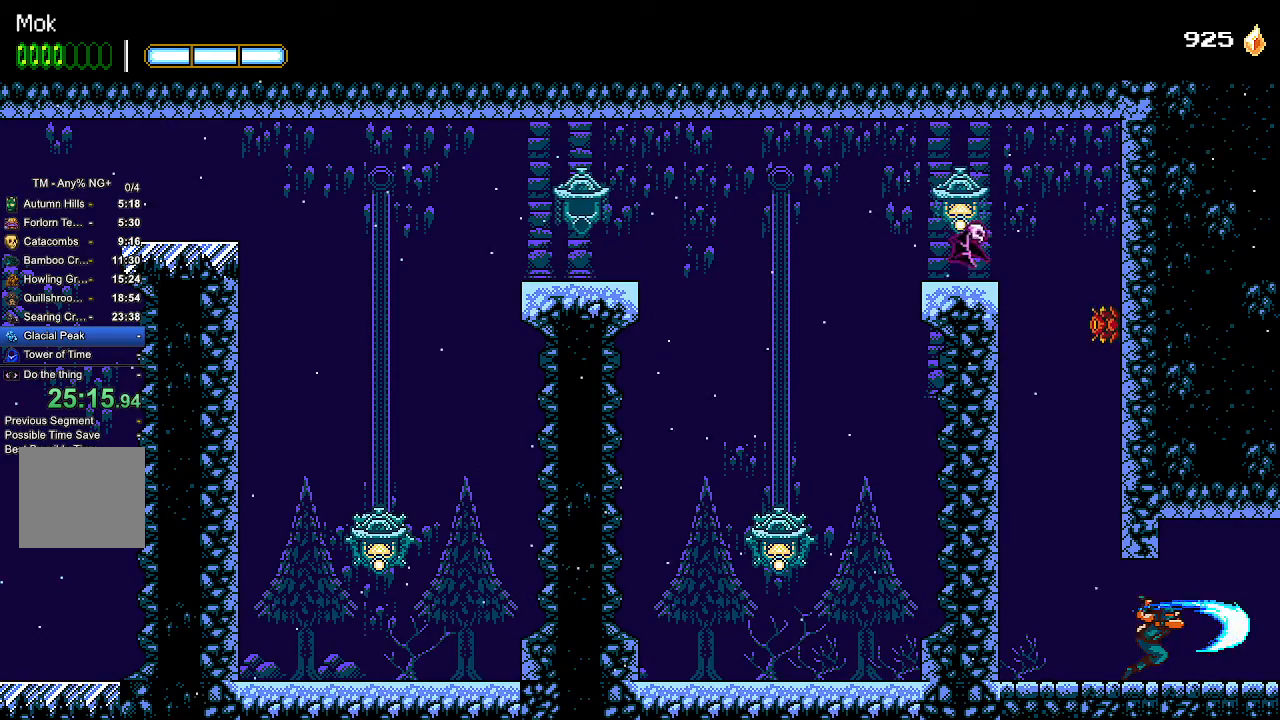
{"buttons": ["DPAD_RIGHT"], "left_stick": "center", "right_stick": "center", "events": []}
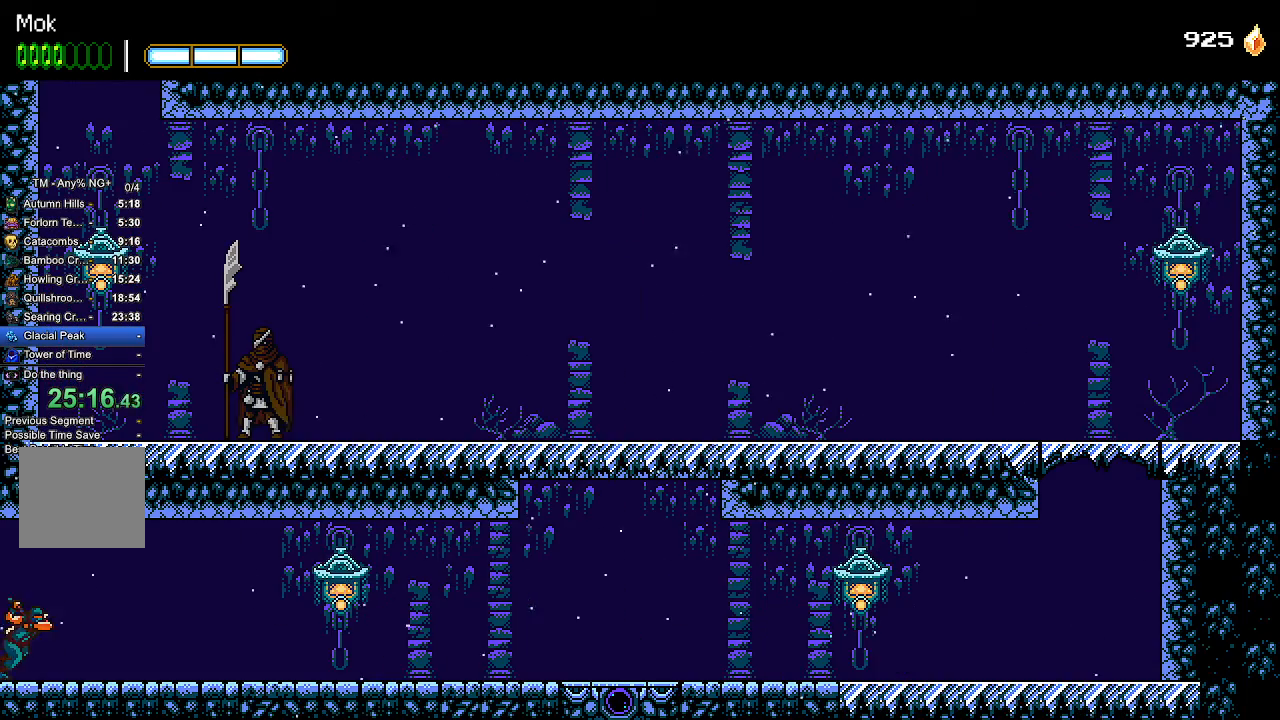
{"buttons": ["DPAD_RIGHT"], "left_stick": "center", "right_stick": "center", "events": []}
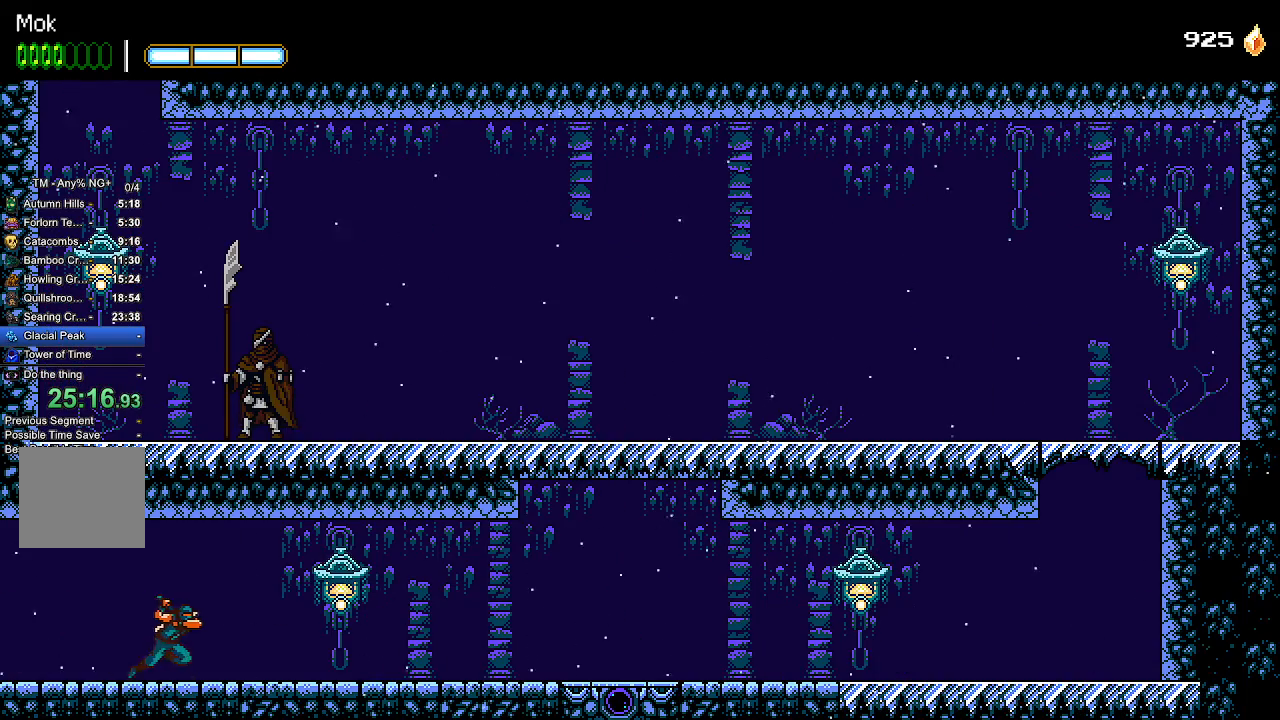
{"buttons": ["DPAD_RIGHT"], "left_stick": "center", "right_stick": "center", "events": [[200, "L1", "down"], [267, "L1", "up"]]}
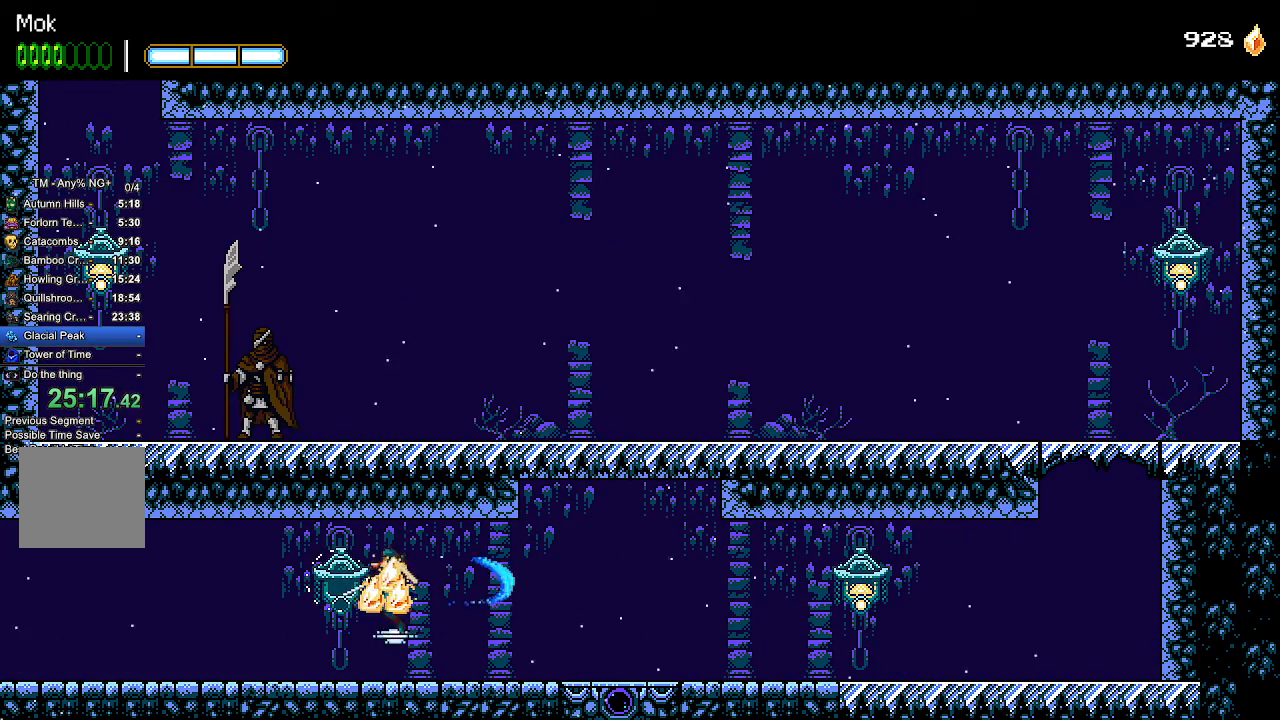
{"buttons": ["DPAD_RIGHT"], "left_stick": "center", "right_stick": "center", "events": []}
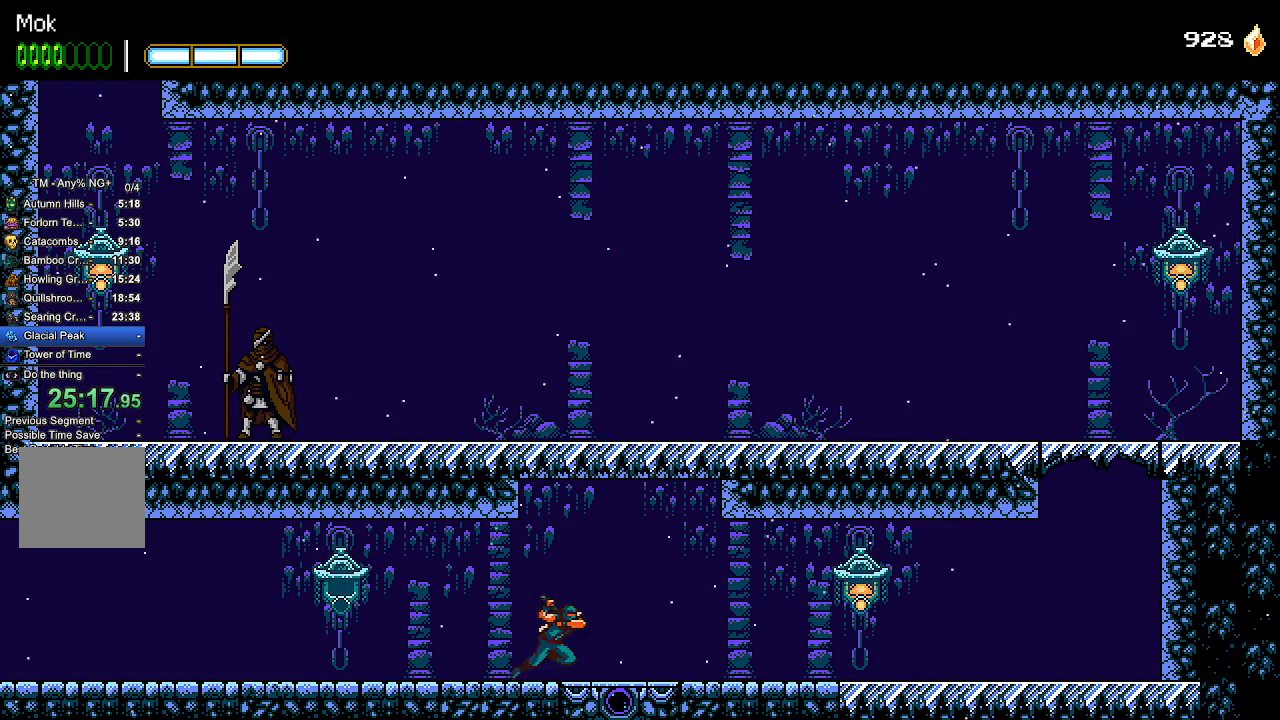
{"buttons": ["DPAD_RIGHT"], "left_stick": "center", "right_stick": "center", "events": [[300, "L1", "down"], [400, "L1", "up"]]}
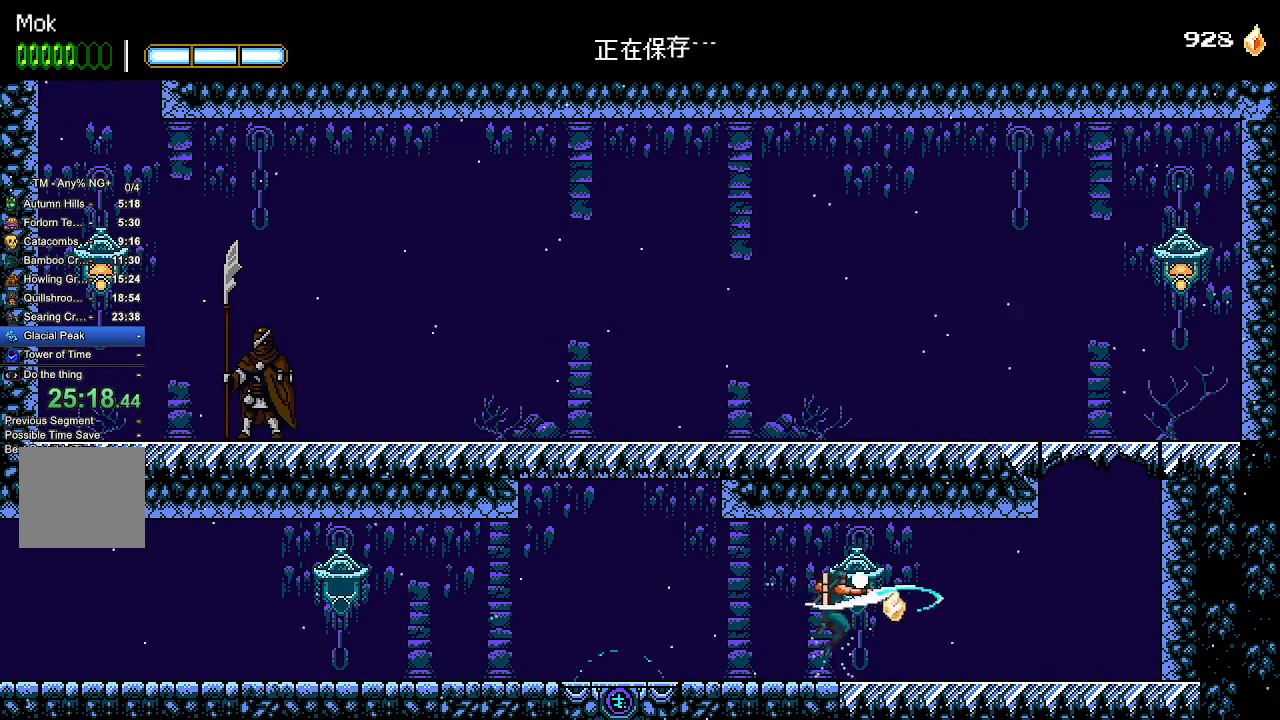
{"buttons": ["DPAD_RIGHT"], "left_stick": "center", "right_stick": "center", "events": []}
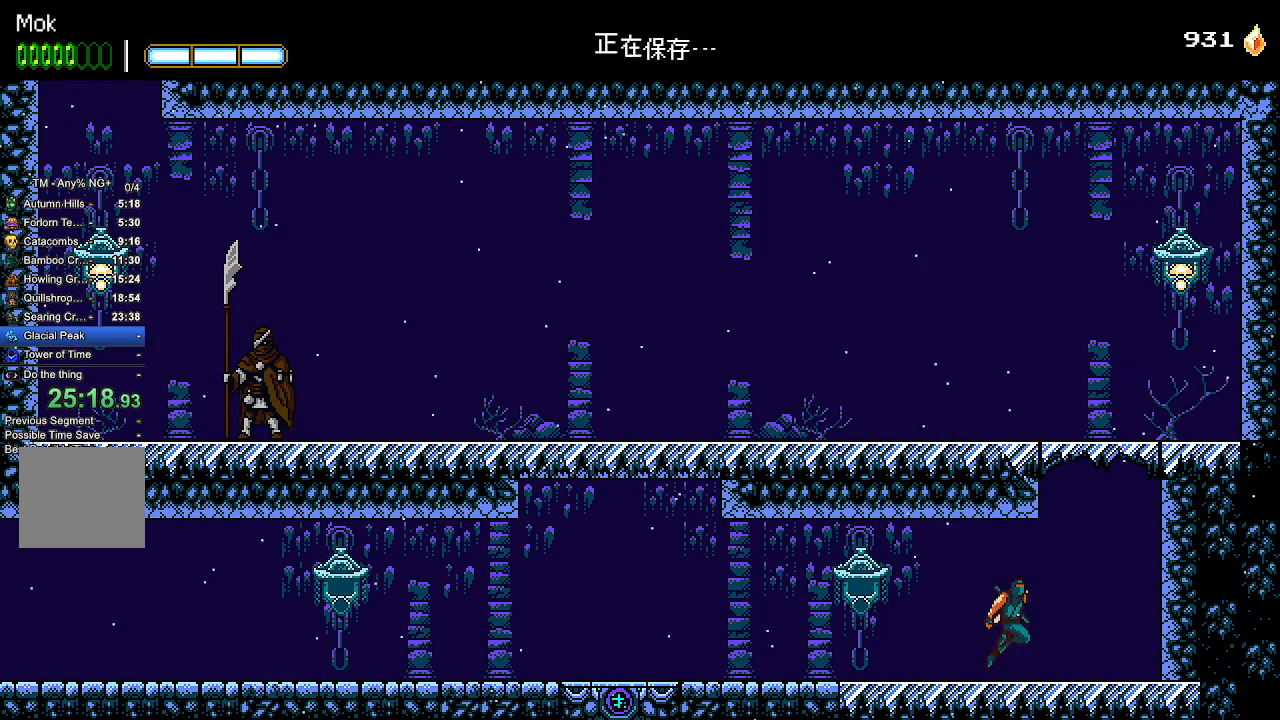
{"buttons": ["CROSS", "DPAD_LEFT"], "left_stick": "center", "right_stick": "center", "events": [[33, "CROSS", "down"], [100, "L1", "down"], [133, "CROSS", "up"], [233, "CROSS", "down"], [233, "L1", "up"], [267, "DPAD_RIGHT", "up"], [367, "DPAD_LEFT", "down"]]}
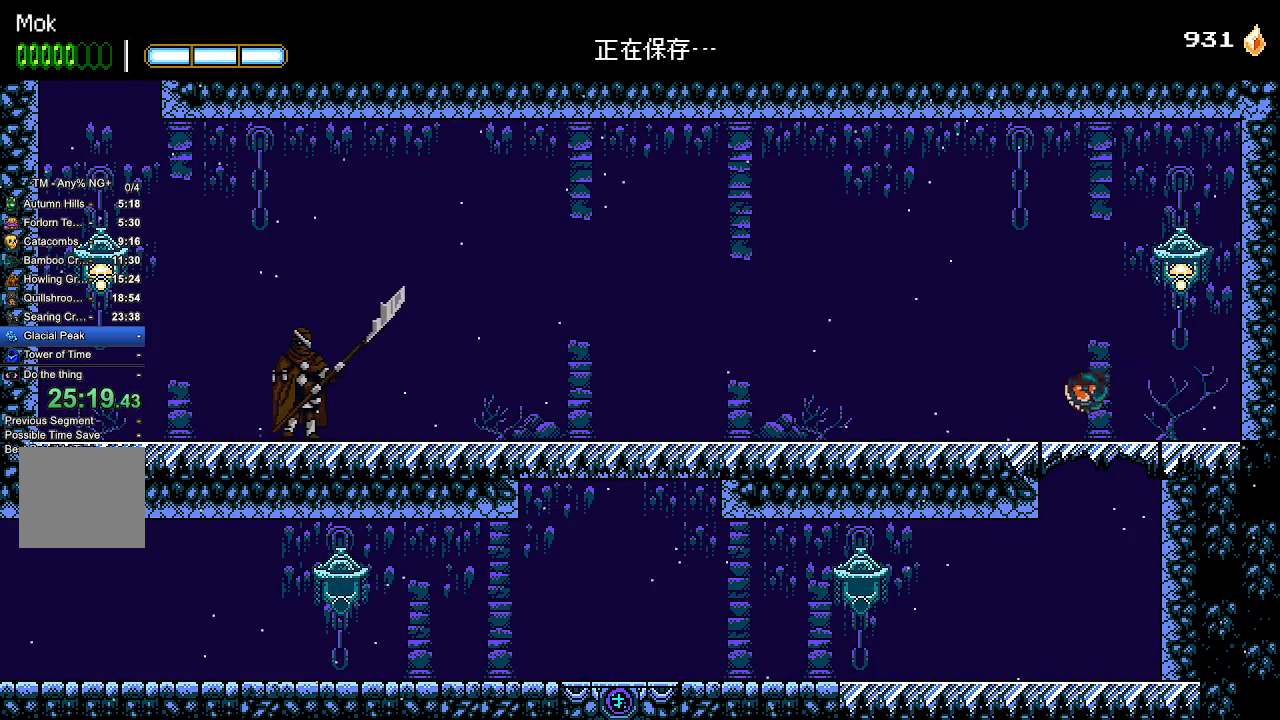
{"buttons": ["DPAD_LEFT"], "left_stick": "center", "right_stick": "center", "events": [[67, "CROSS", "up"]]}
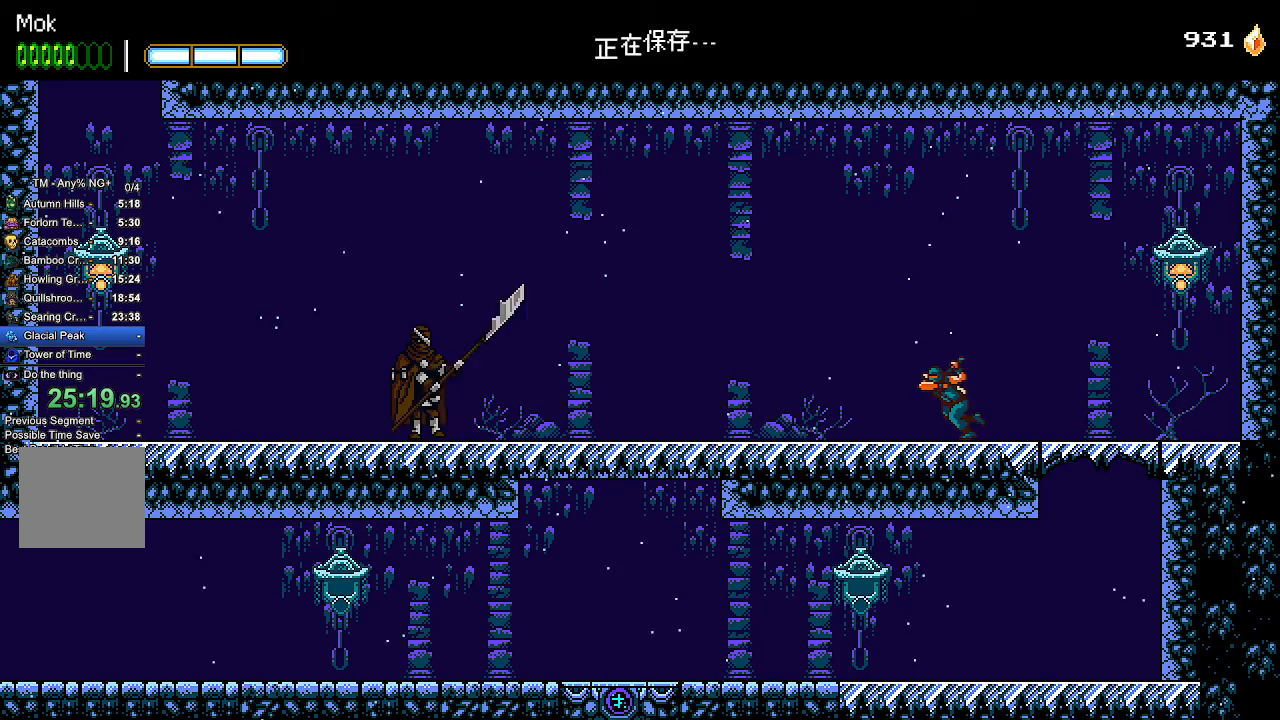
{"buttons": ["DPAD_LEFT"], "left_stick": "center", "right_stick": "center", "events": []}
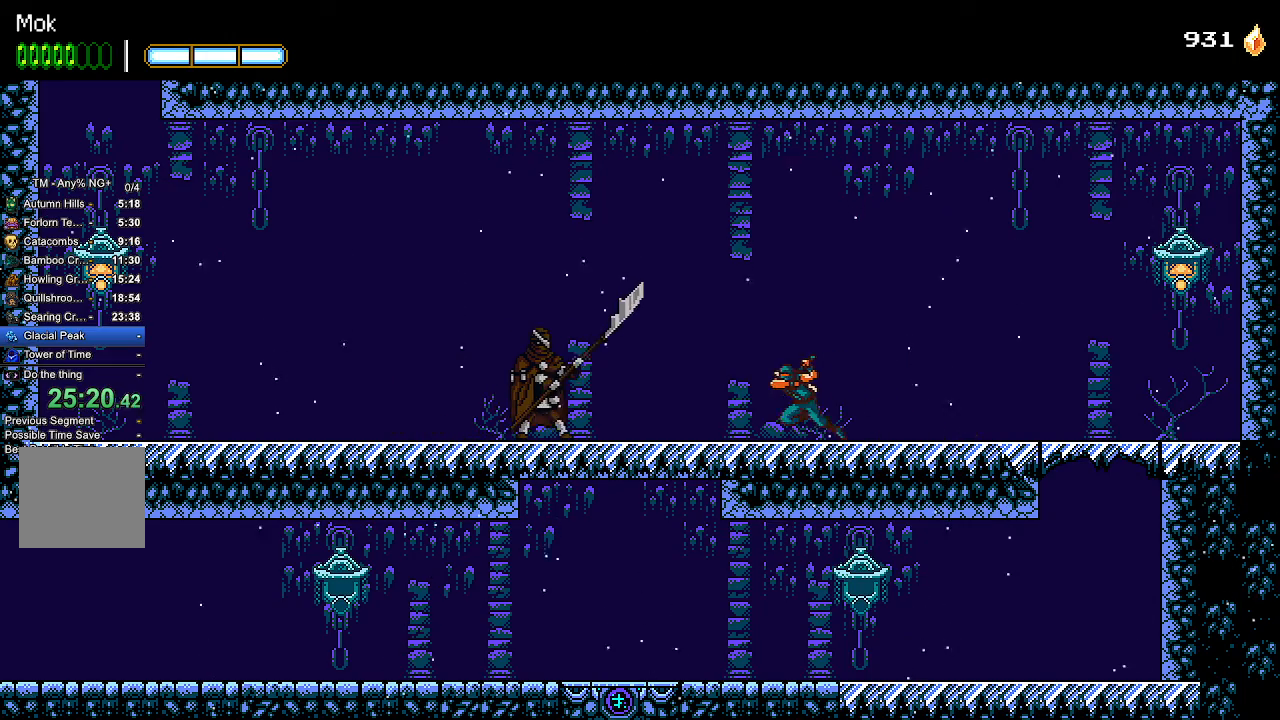
{"buttons": ["DPAD_LEFT"], "left_stick": "center", "right_stick": "center", "events": [[67, "L1", "down"], [167, "L1", "up"]]}
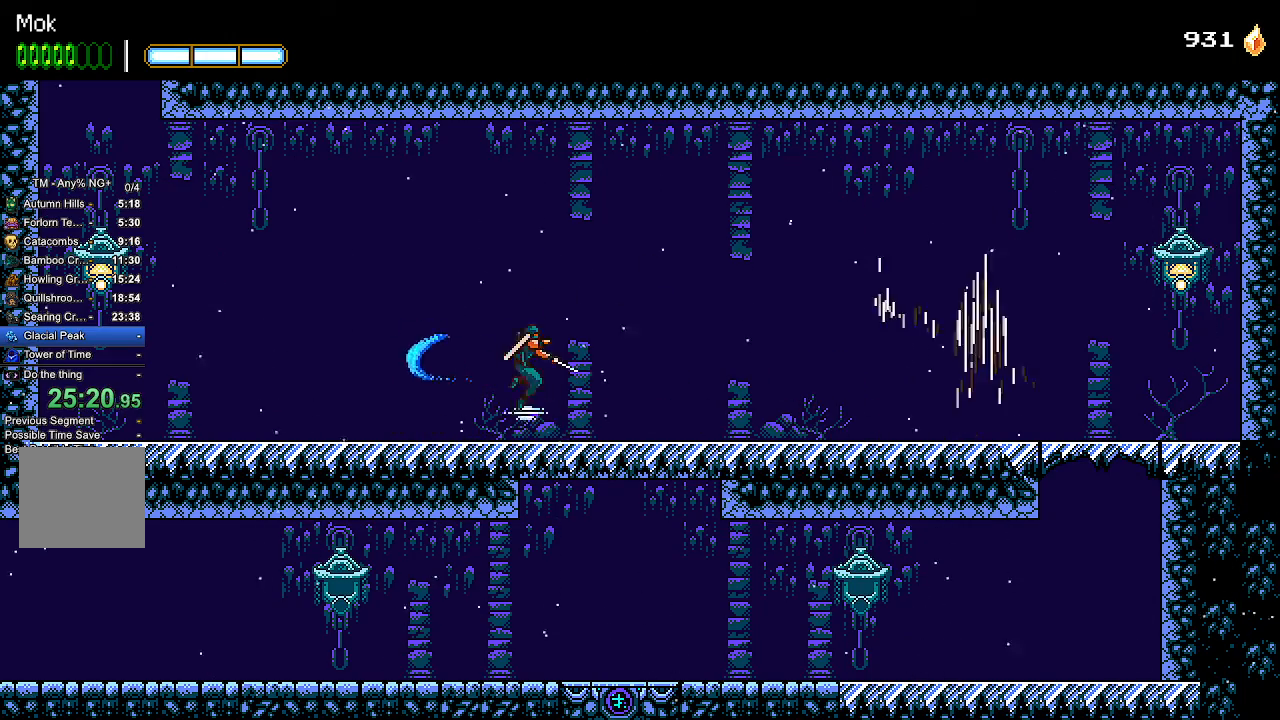
{"buttons": ["CROSS", "DPAD_LEFT"], "left_stick": "center", "right_stick": "center", "events": [[67, "CROSS", "down"], [400, "CROSS", "up"], [467, "CROSS", "down"]]}
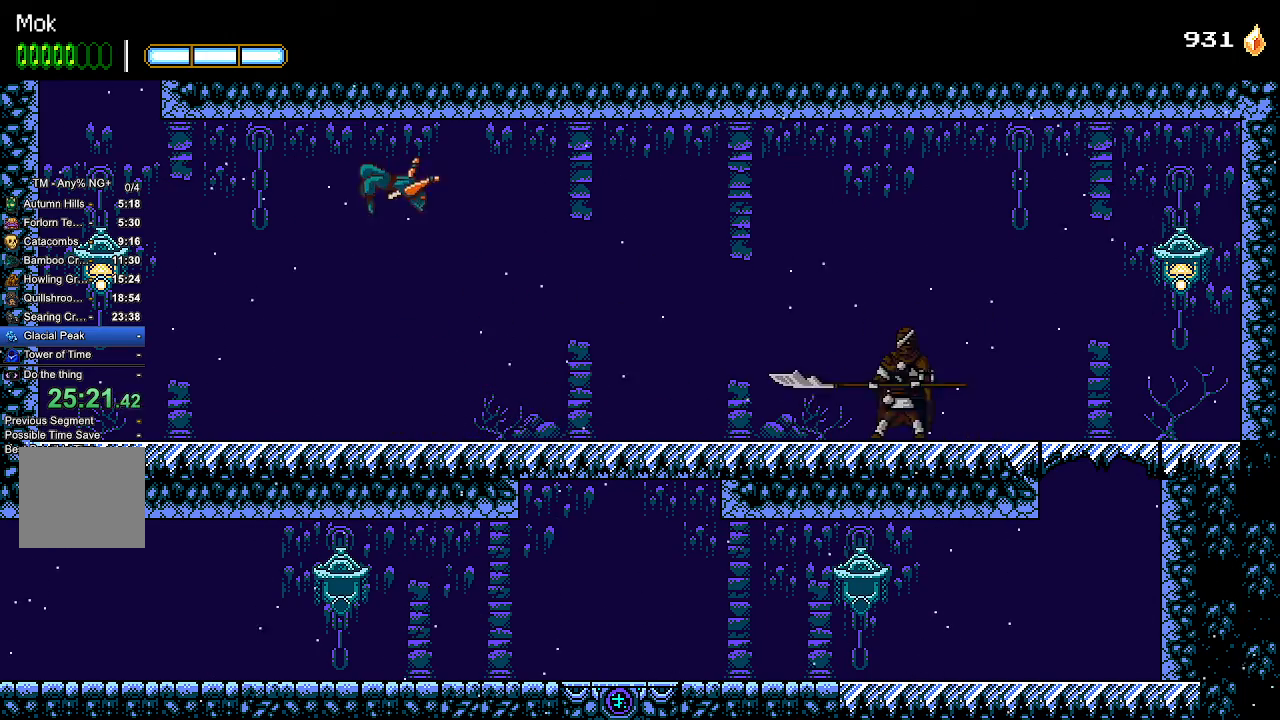
{"buttons": ["DPAD_LEFT"], "left_stick": "center", "right_stick": "center", "events": [[200, "CROSS", "up"], [300, "L1", "down"], [433, "L1", "up"]]}
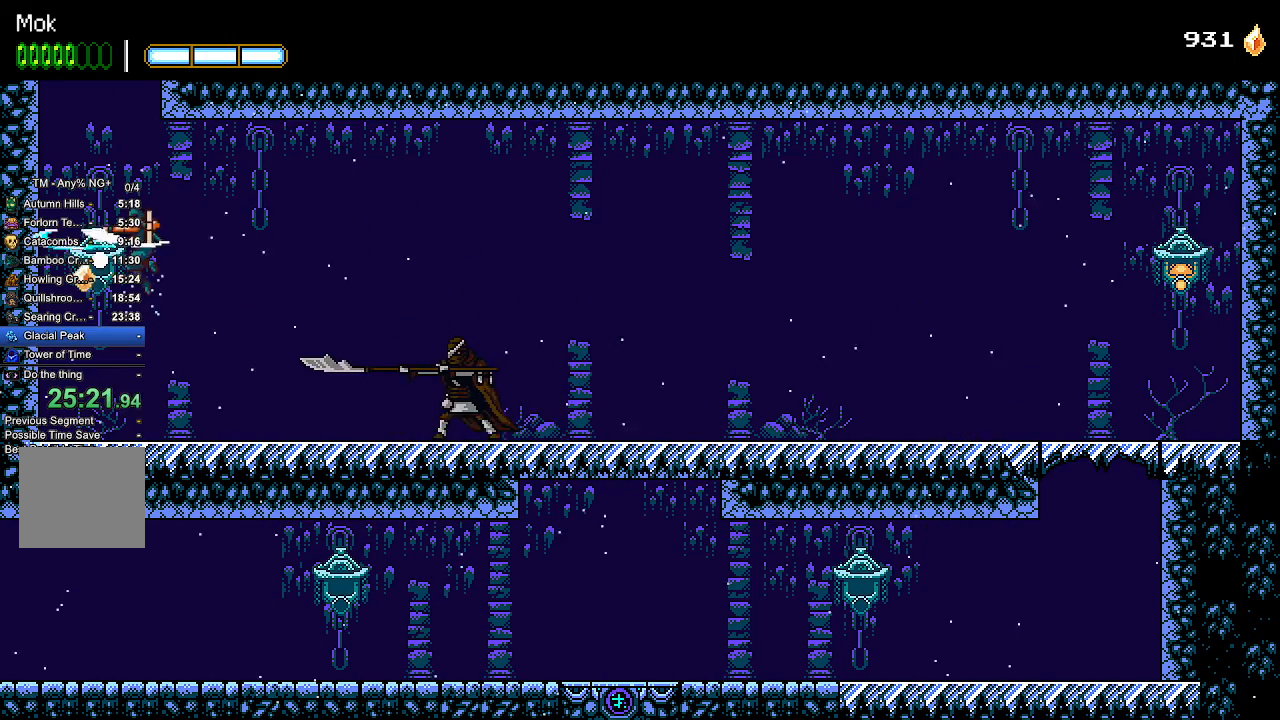
{"buttons": ["DPAD_LEFT"], "left_stick": "center", "right_stick": "center", "events": [[67, "CROSS", "down"], [200, "CROSS", "up"], [300, "CROSS", "down"], [300, "L1", "down"], [367, "CROSS", "up"], [400, "L1", "up"], [433, "CROSS", "down"], [500, "CROSS", "up"]]}
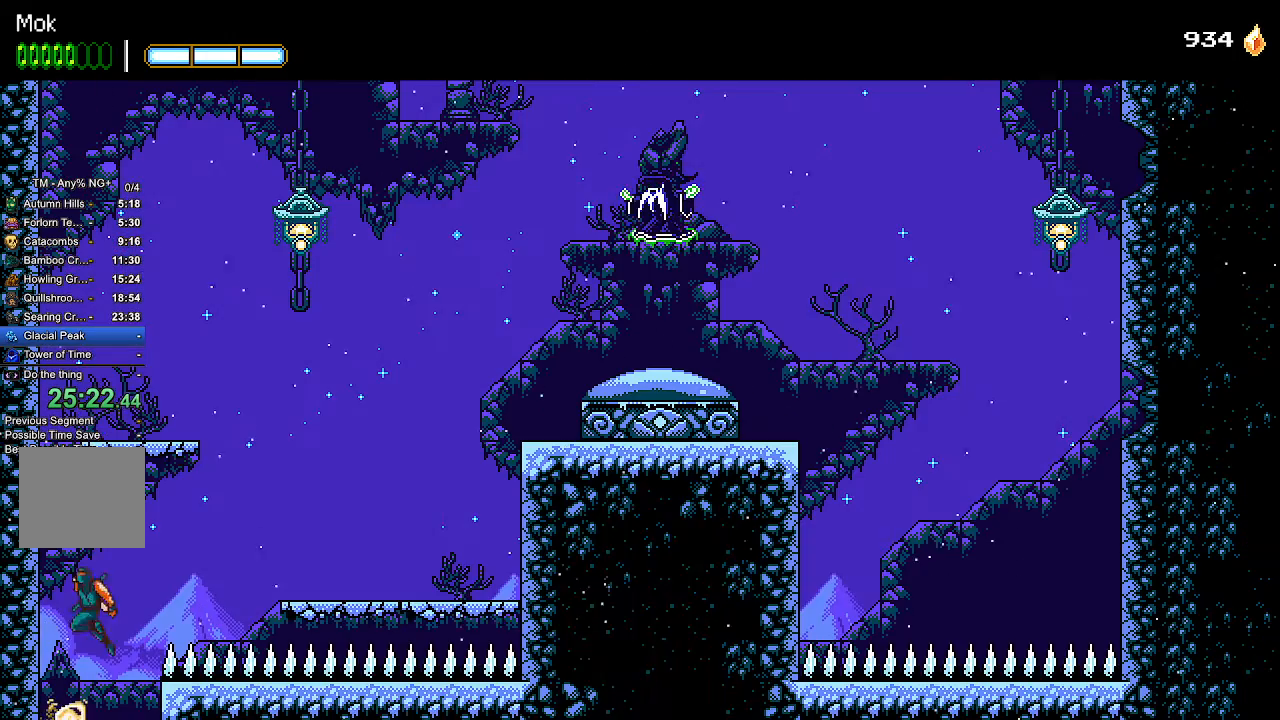
{"buttons": [], "left_stick": "center", "right_stick": "center", "events": [[33, "L1", "down"], [100, "CROSS", "down"], [133, "L1", "up"], [167, "CROSS", "up"], [200, "L1", "down"], [267, "CROSS", "down"], [300, "L1", "up"], [333, "CROSS", "up"], [367, "L1", "down"], [400, "CROSS", "down"], [433, "L1", "up"], [467, "CROSS", "up"], [467, "DPAD_LEFT", "up"]]}
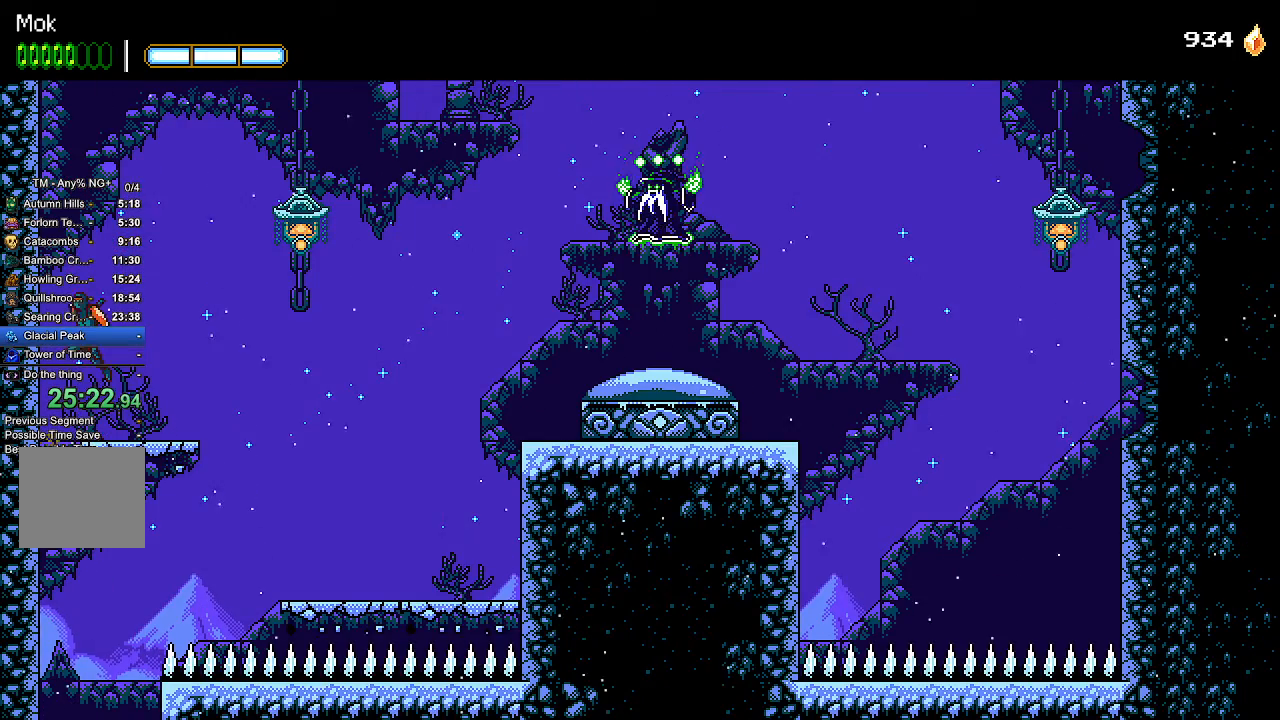
{"buttons": ["CROSS", "DPAD_RIGHT"], "left_stick": "center", "right_stick": "center", "events": [[33, "DPAD_RIGHT", "down"], [500, "CROSS", "down"]]}